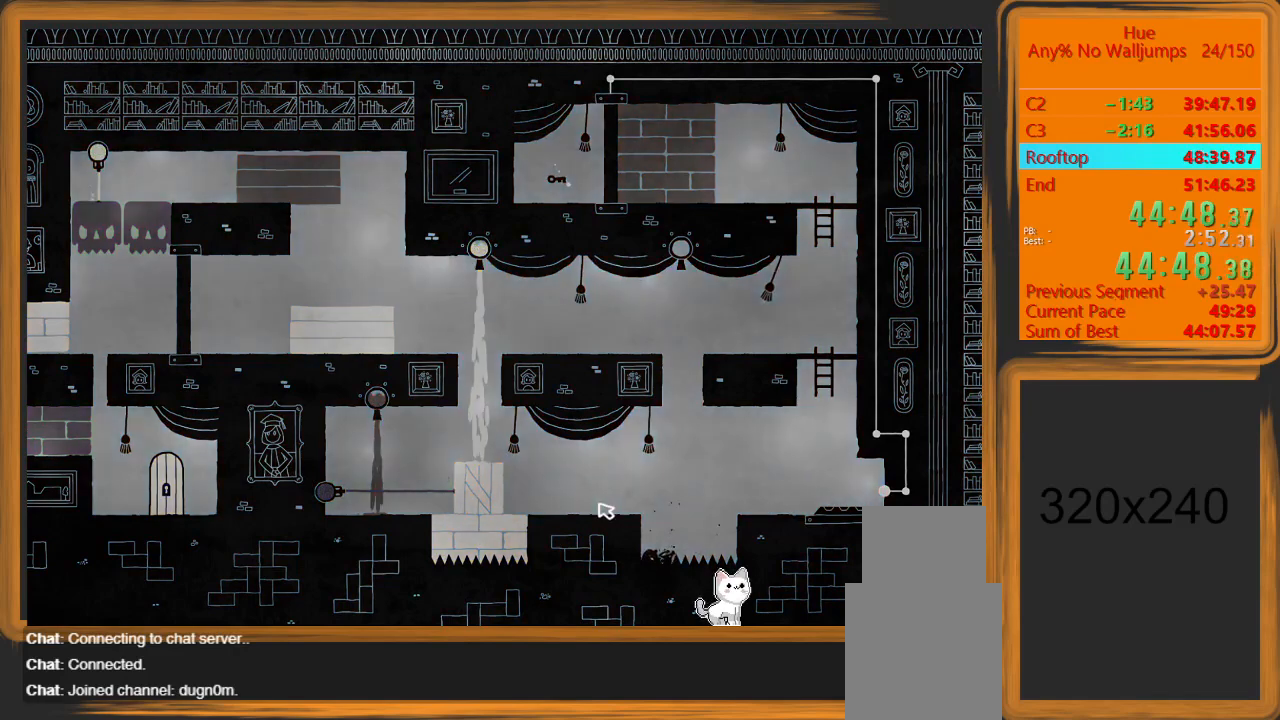
Gameplay with keyboard and mouse; each line is a JSON object with the keys and mouse buttons held at the frame after it. "events" lists presses ("down") and releases ("up") of "a", "d", "escape", "return", "s", "shift", "space", "w" and "mouse_left" between this image and that frame as [ms after this image, input, new state], when the widget could be followed in between. "mouse_left" = the "left" button of the "mouse" list. No other keys are recorded. Mouse movement is not recorded.
{"keys": [], "mouse": [], "events": []}
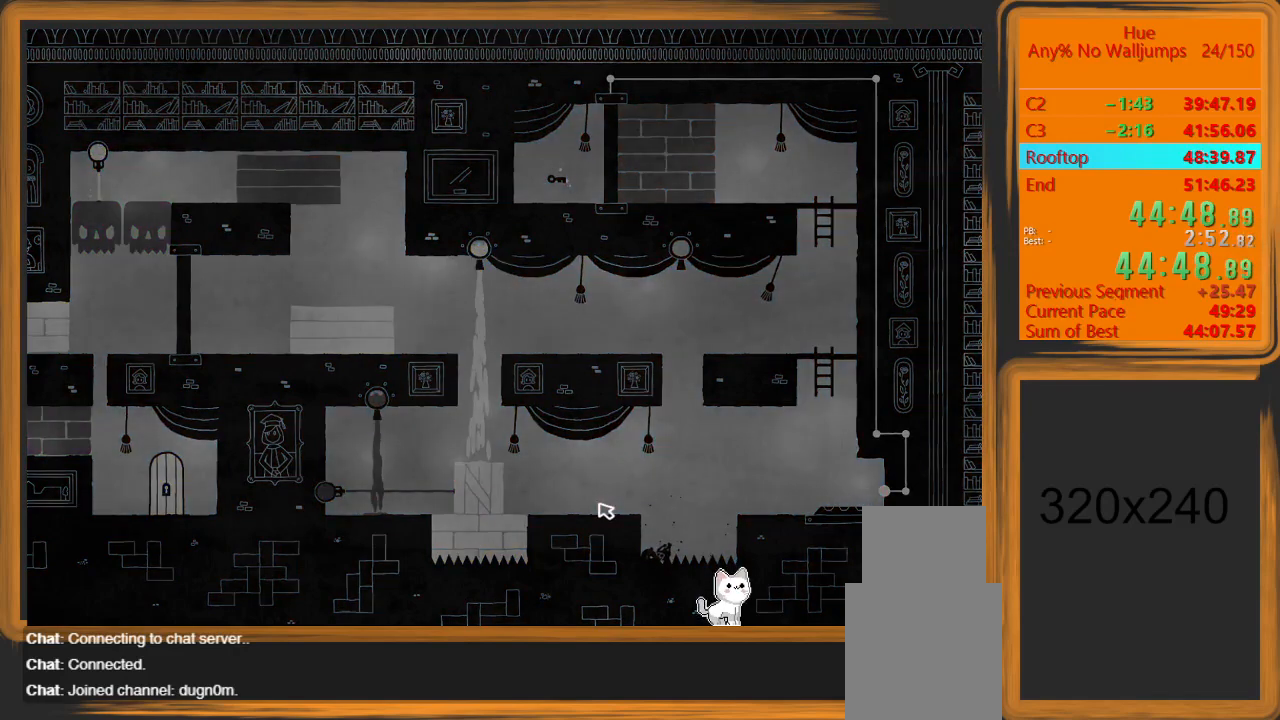
{"keys": [], "mouse": [], "events": []}
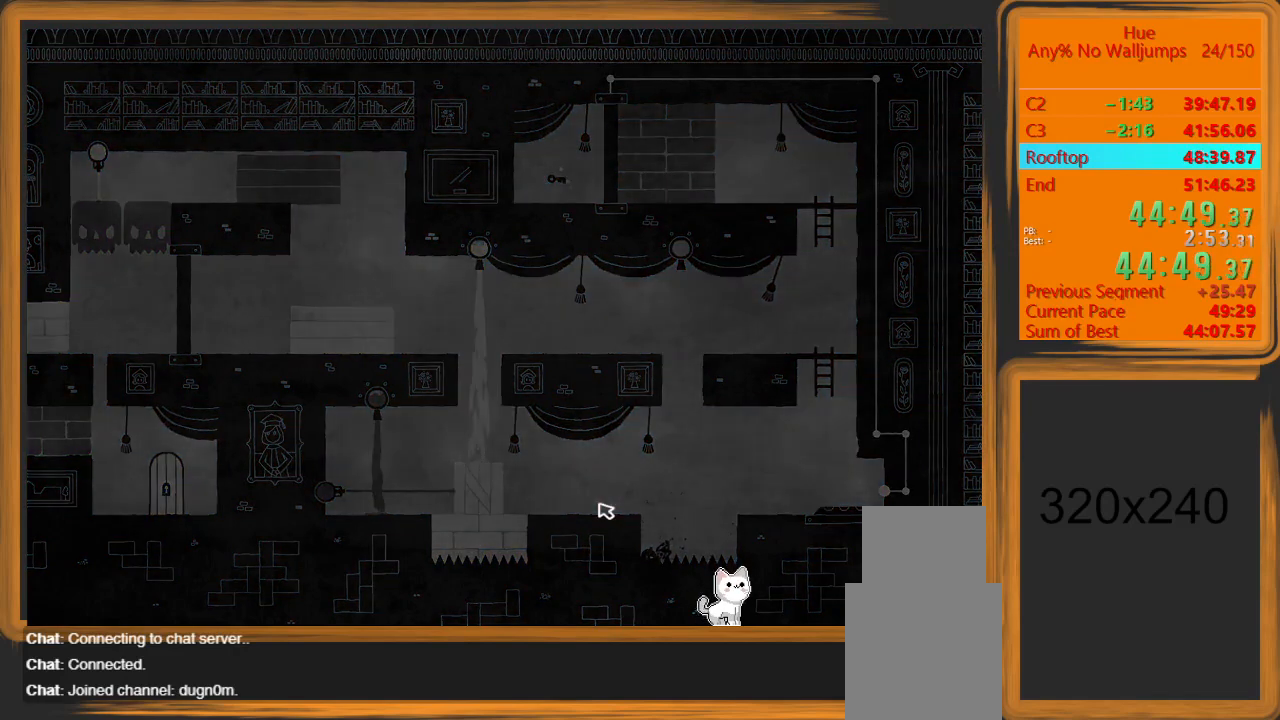
{"keys": [], "mouse": [], "events": []}
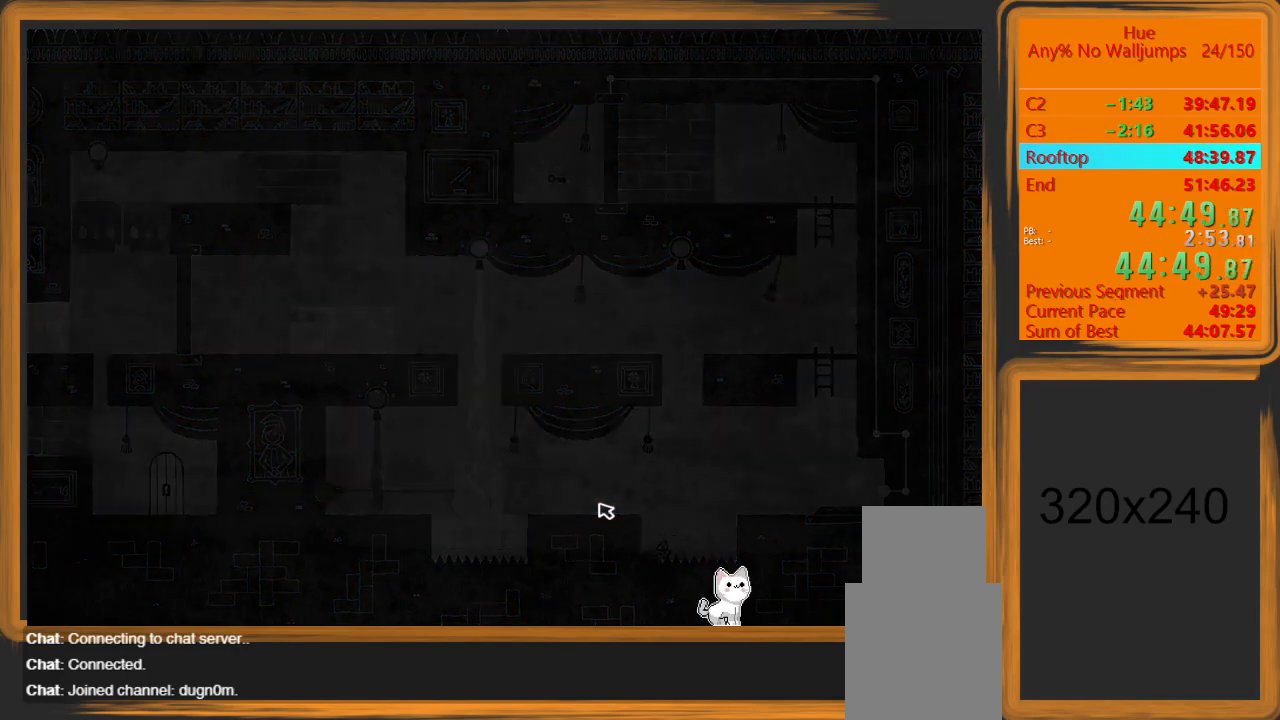
{"keys": [], "mouse": [], "events": [[333, "escape", "down"], [433, "escape", "up"]]}
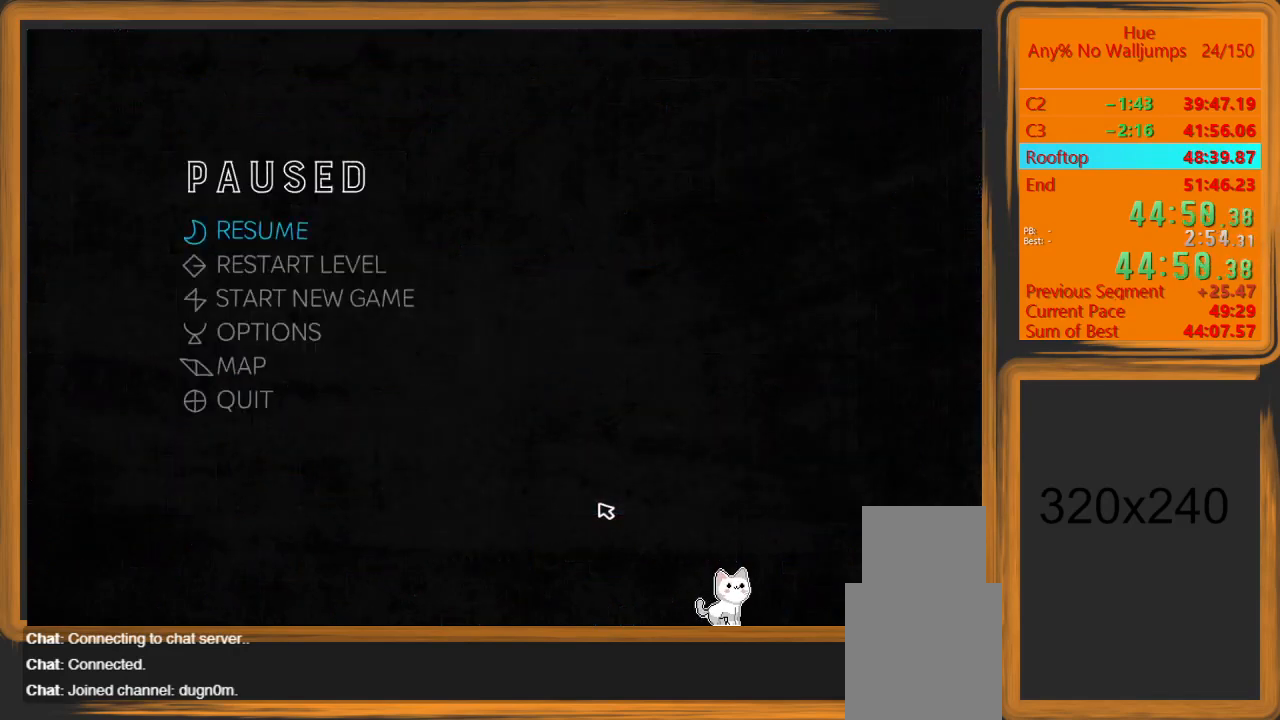
{"keys": [], "mouse": [], "events": []}
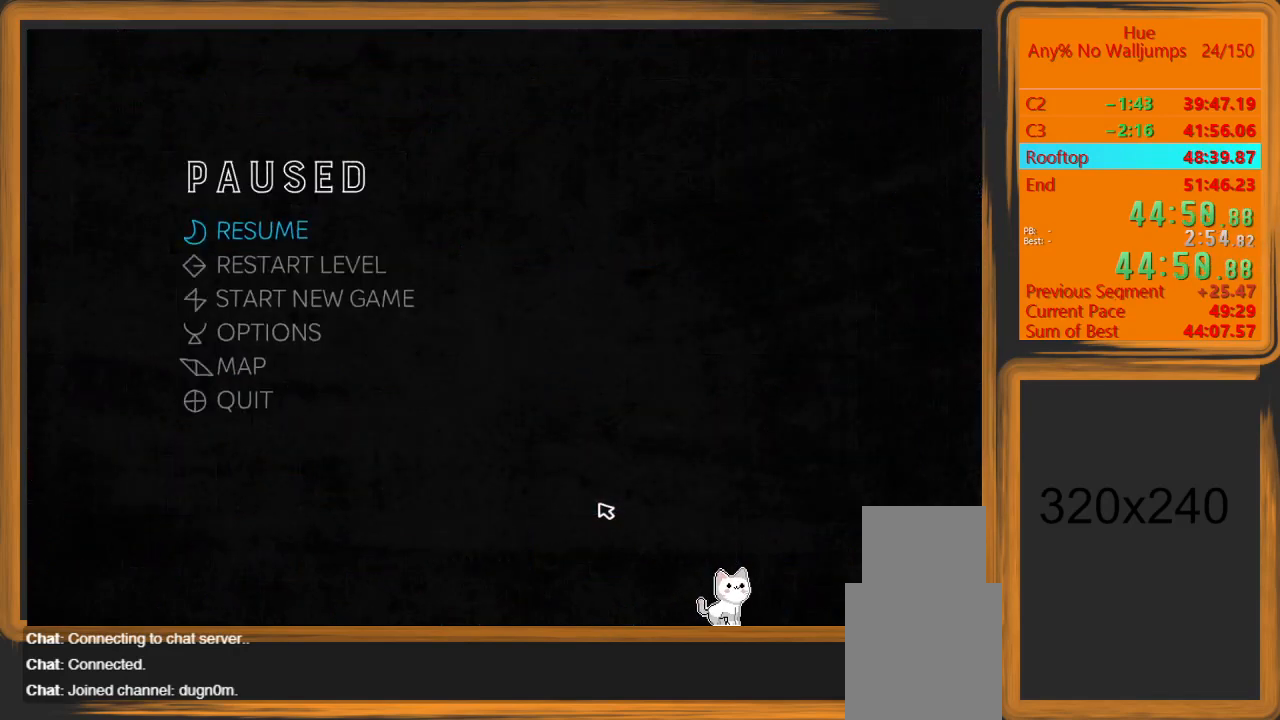
{"keys": [], "mouse": [], "events": []}
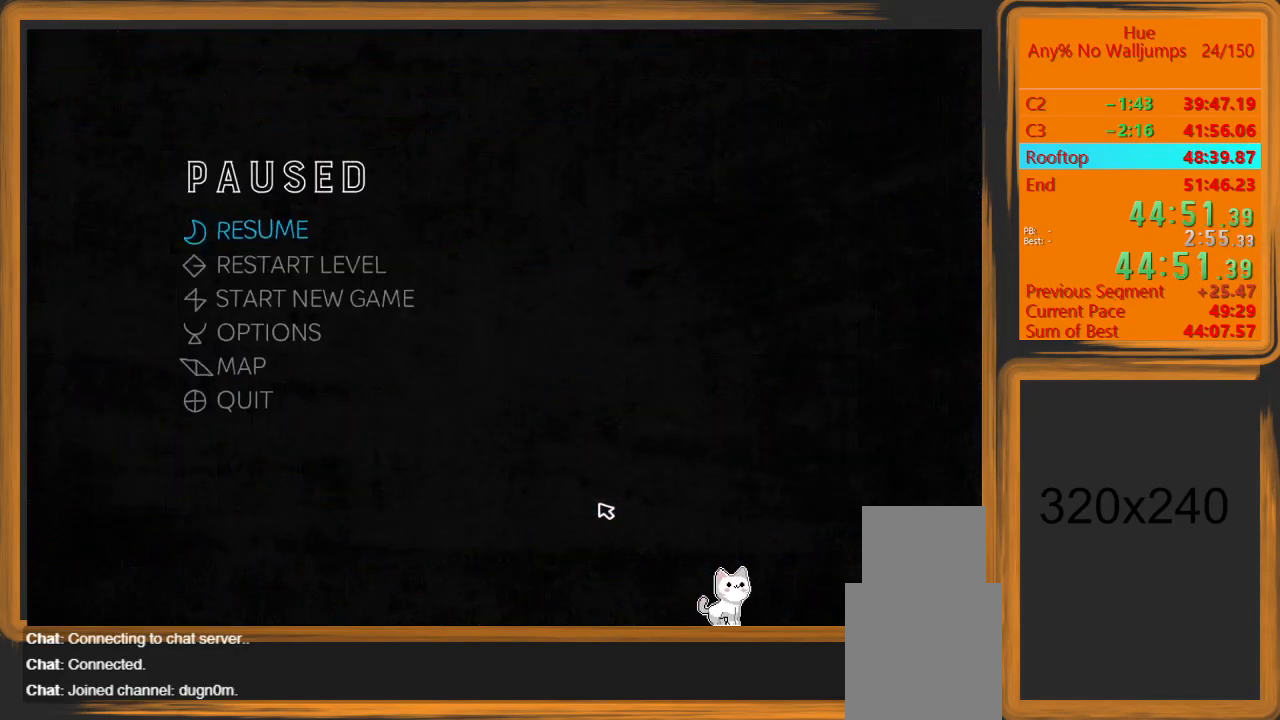
{"keys": [], "mouse": [], "events": []}
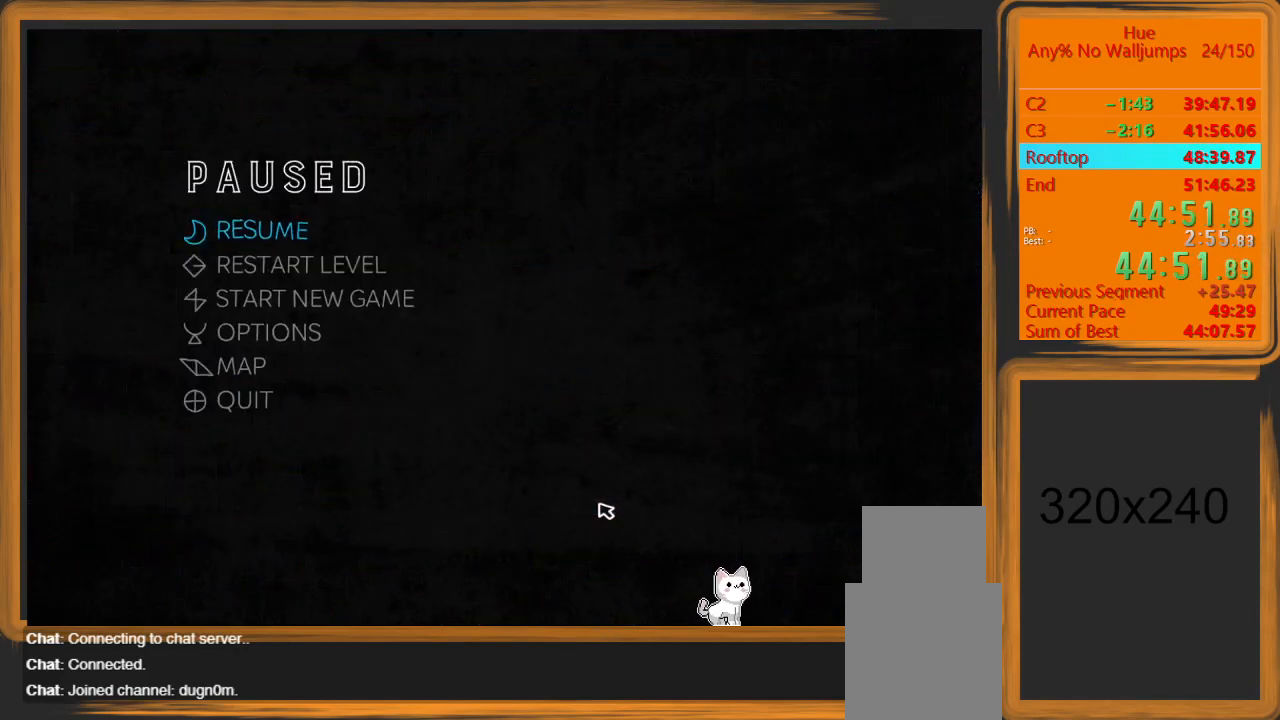
{"keys": [], "mouse": [], "events": [[167, "escape", "down"], [200, "escape", "up"], [300, "escape", "down"], [400, "escape", "up"]]}
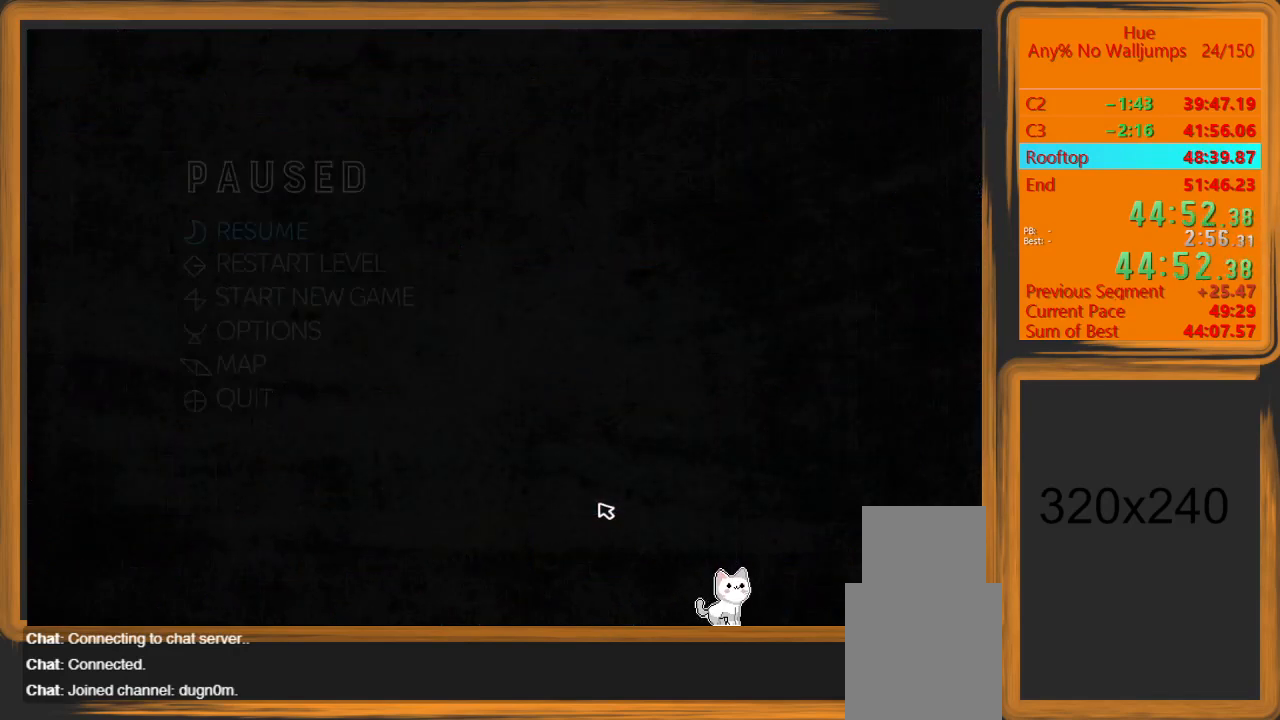
{"keys": [], "mouse": [], "events": []}
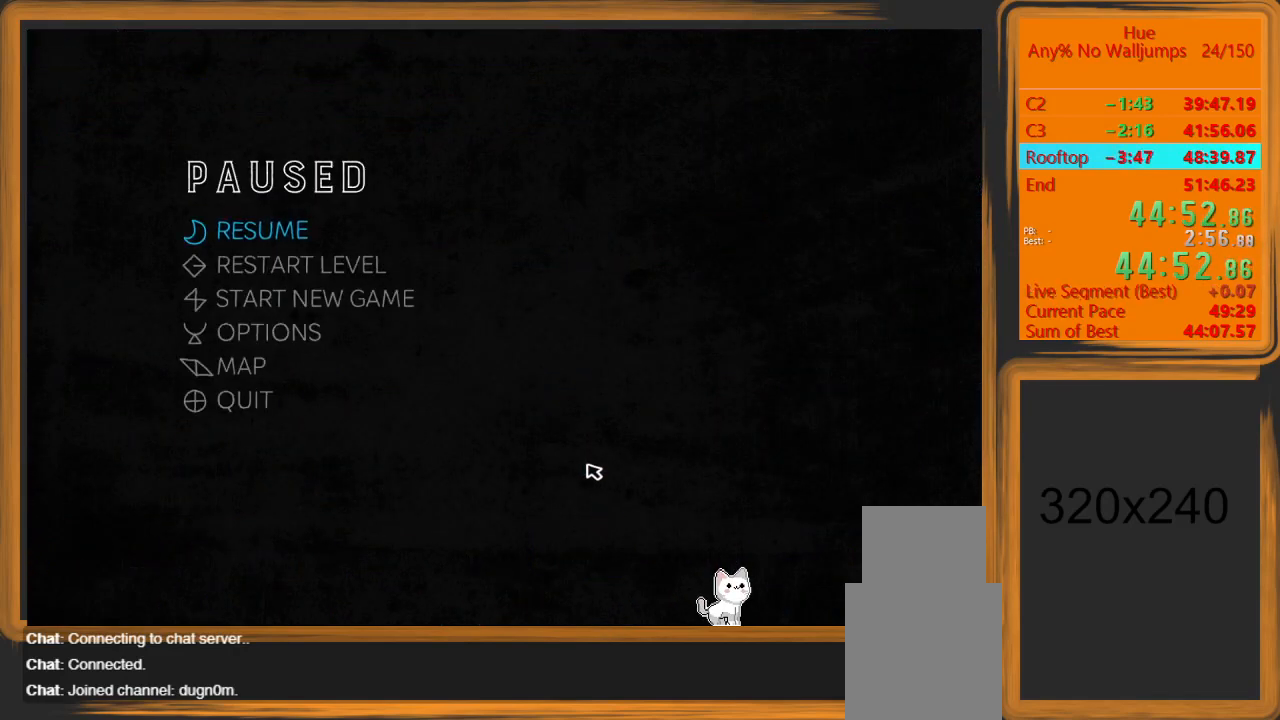
{"keys": [], "mouse": [], "events": [[333, "w", "down"], [433, "w", "up"]]}
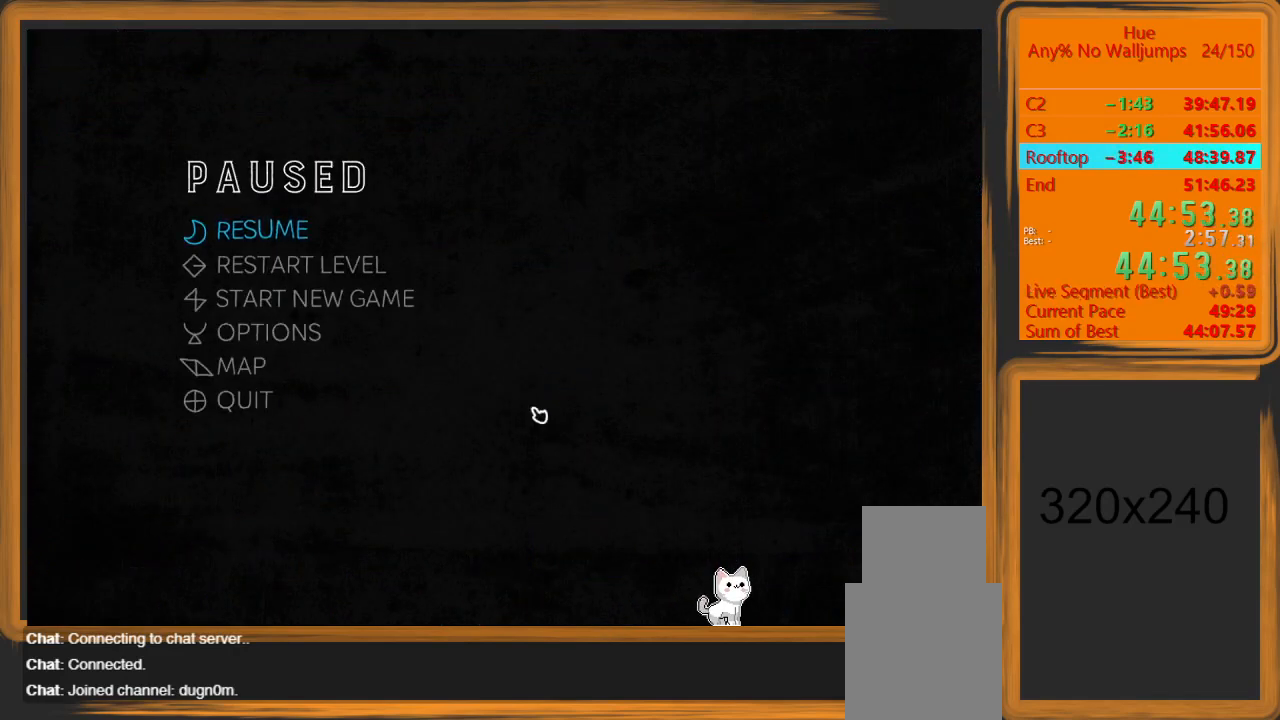
{"keys": ["w"], "mouse": [], "events": [[433, "w", "down"]]}
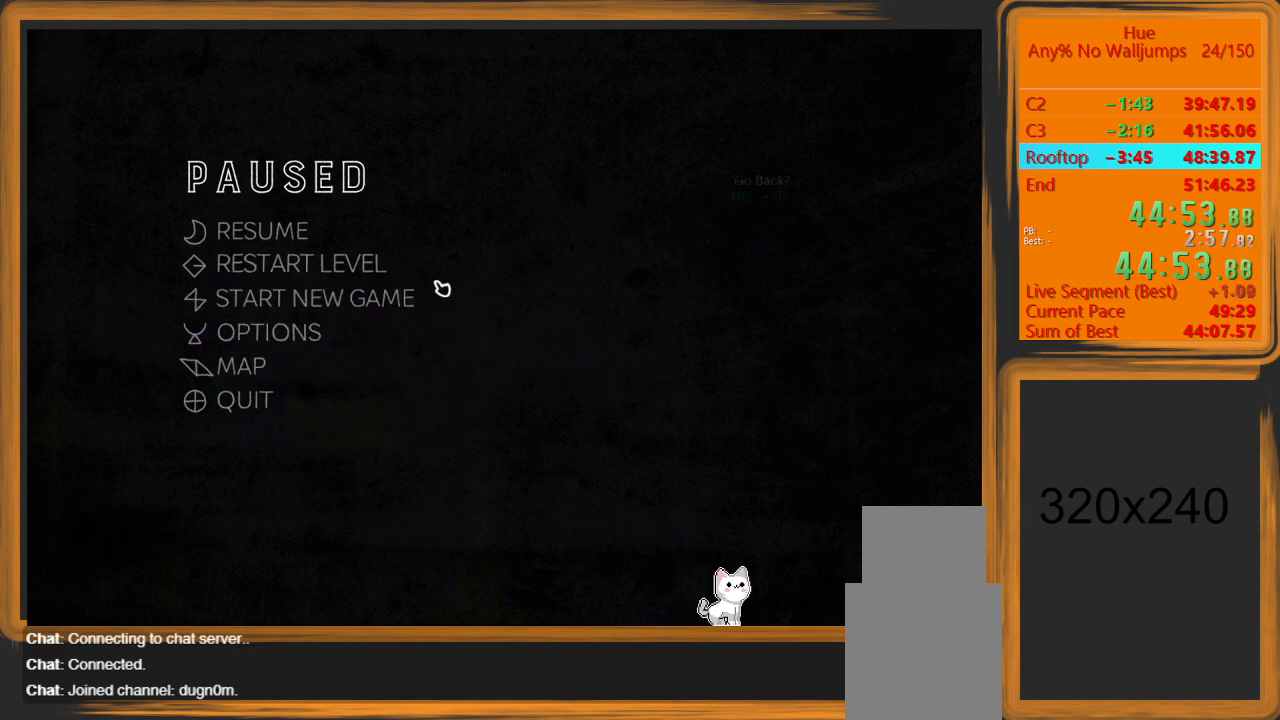
{"keys": [], "mouse": [], "events": [[33, "w", "up"]]}
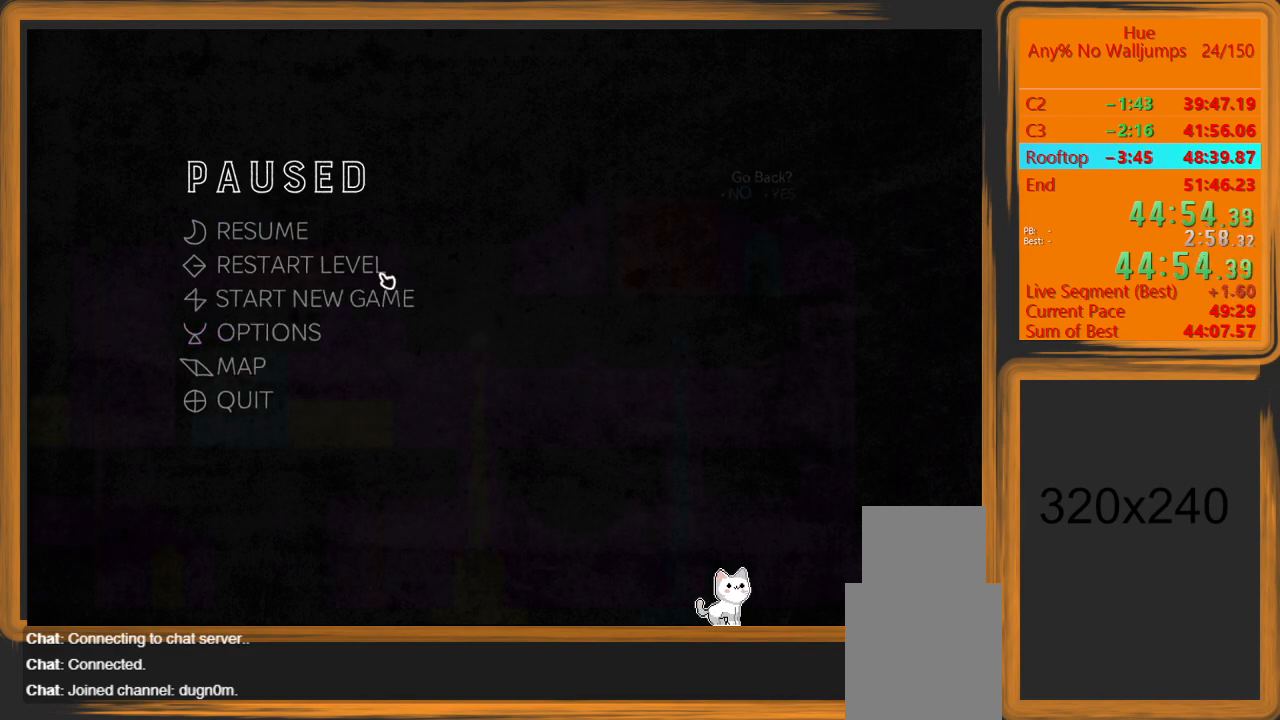
{"keys": [], "mouse": [], "events": []}
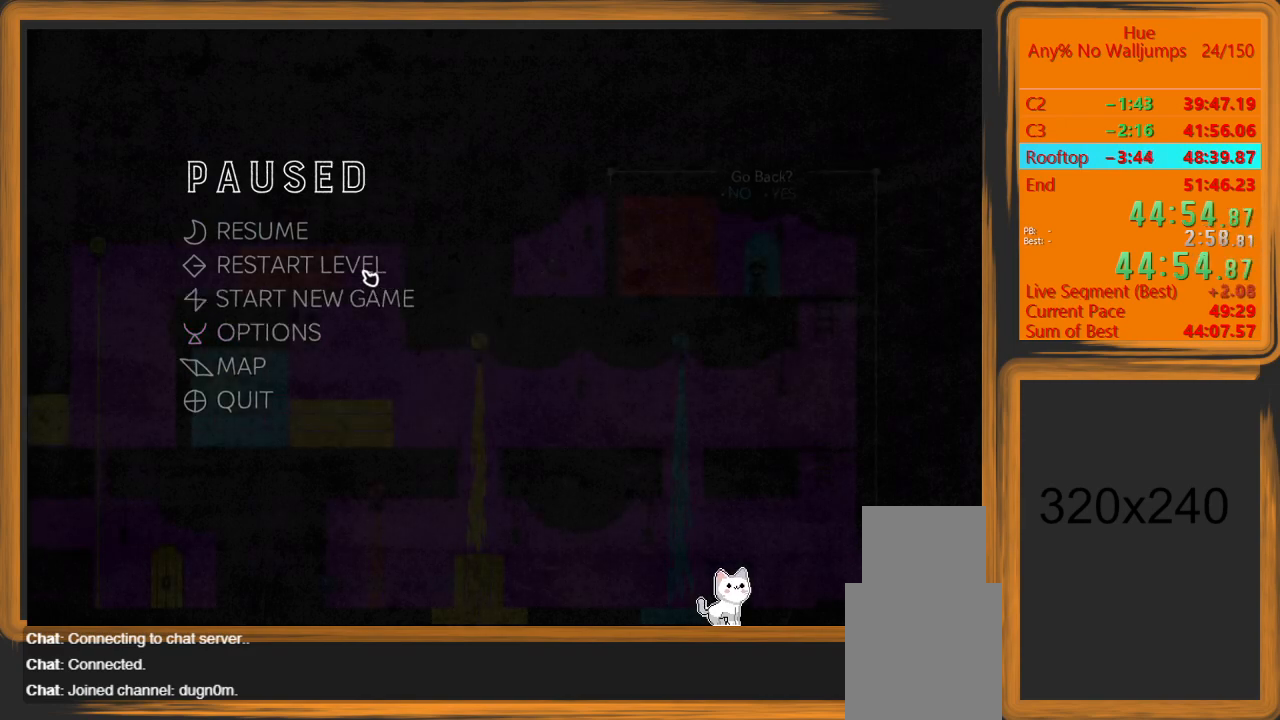
{"keys": [], "mouse": [], "events": [[300, "mouse_left", "down"], [400, "mouse_left", "up"]]}
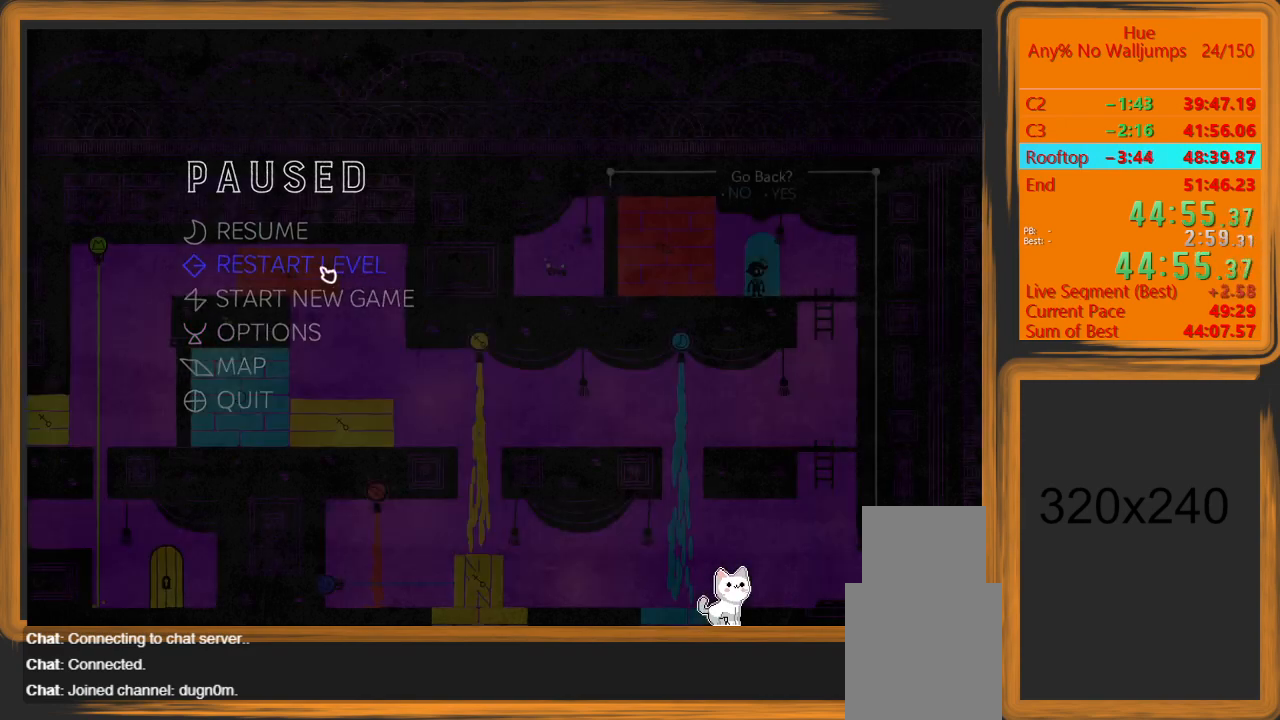
{"keys": ["d"], "mouse": [], "events": [[400, "d", "down"]]}
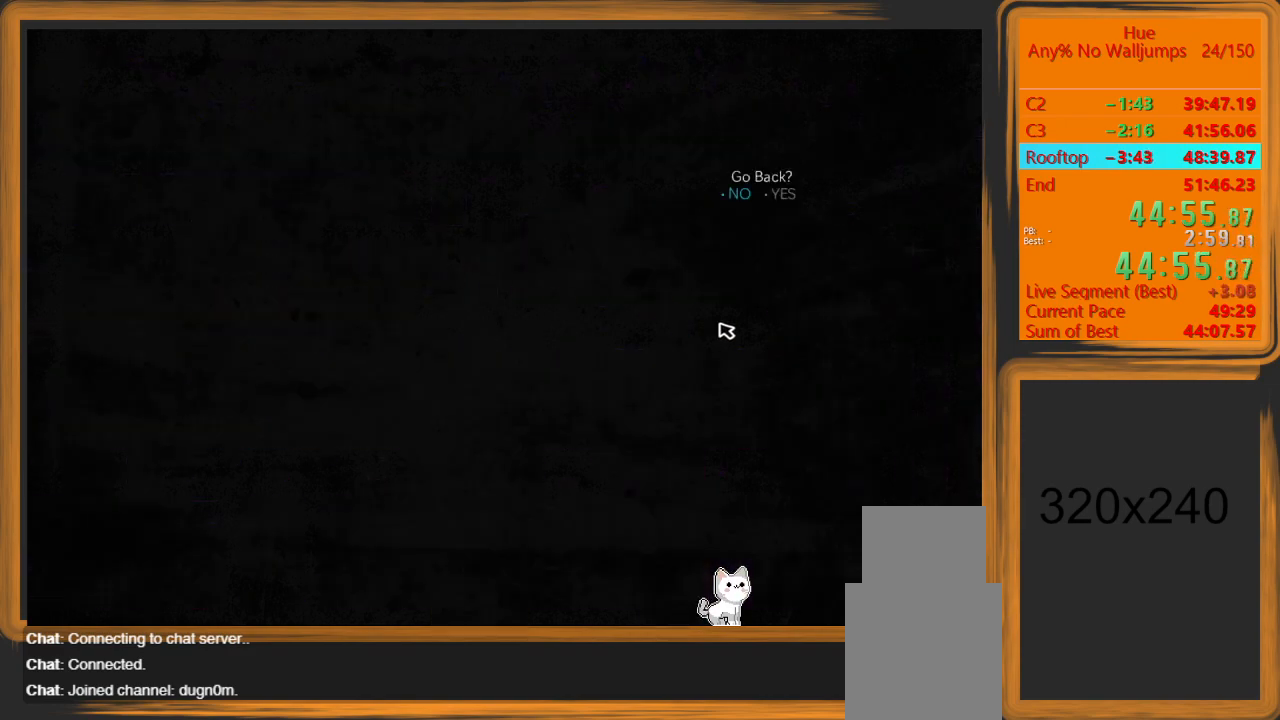
{"keys": ["d"], "mouse": [], "events": []}
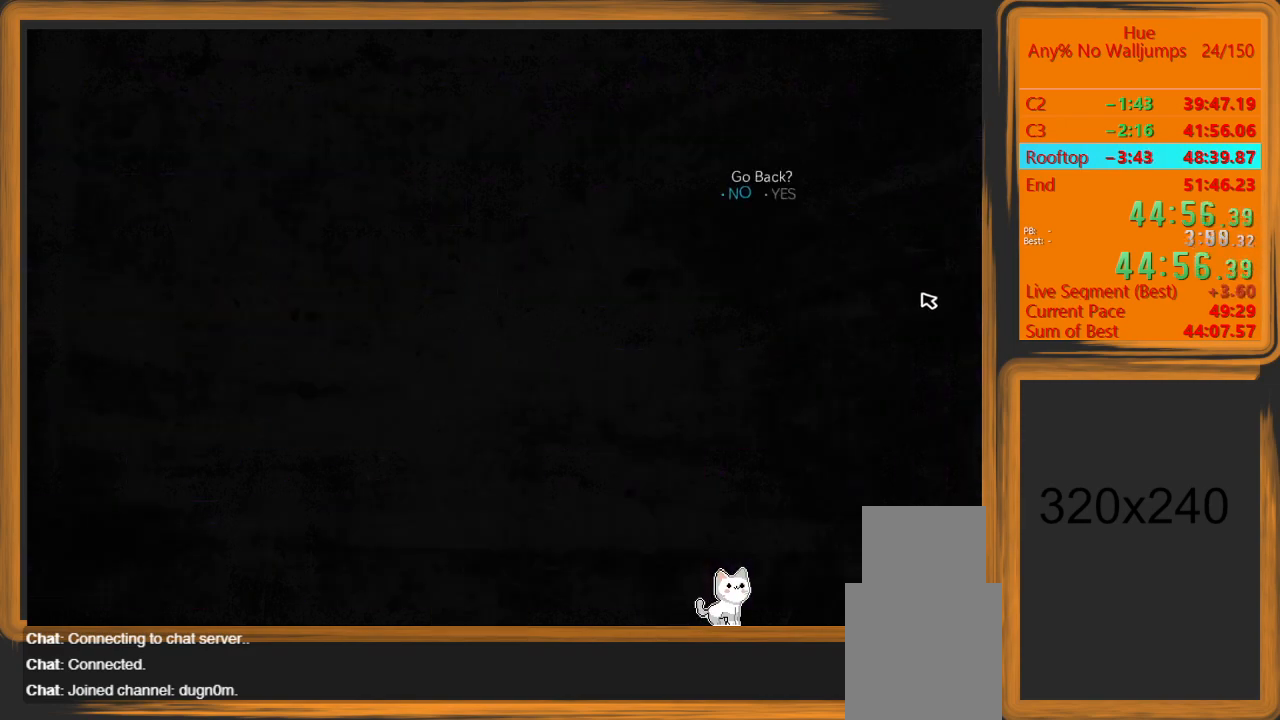
{"keys": ["d"], "mouse": [], "events": []}
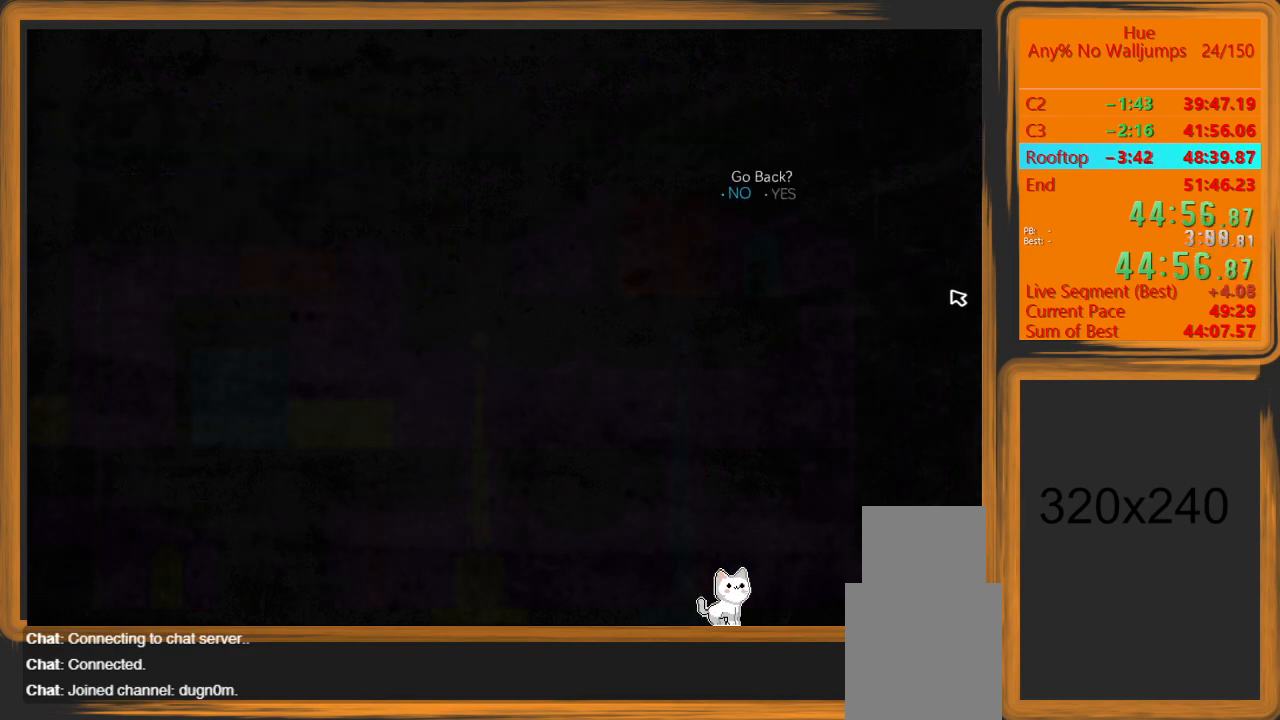
{"keys": ["s"], "mouse": [], "events": [[367, "d", "up"], [367, "s", "down"]]}
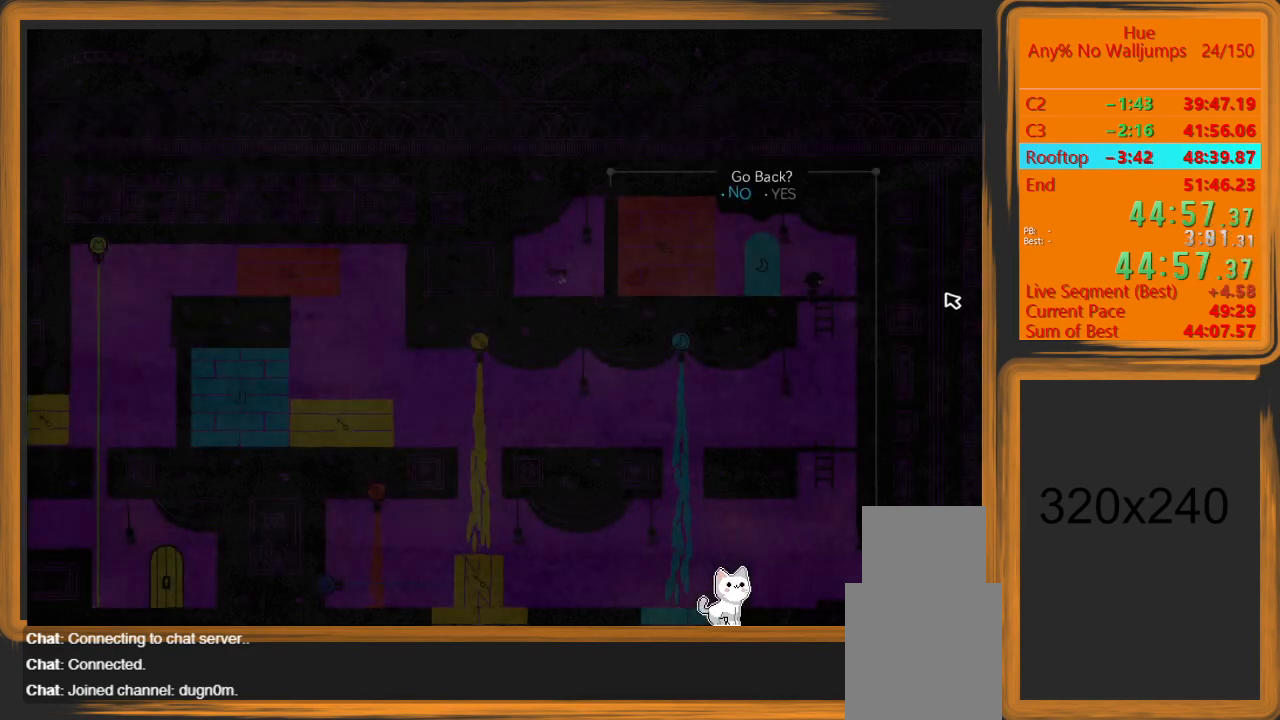
{"keys": ["a"], "mouse": [], "events": [[133, "space", "down"], [267, "space", "up"], [367, "a", "down"], [433, "s", "up"]]}
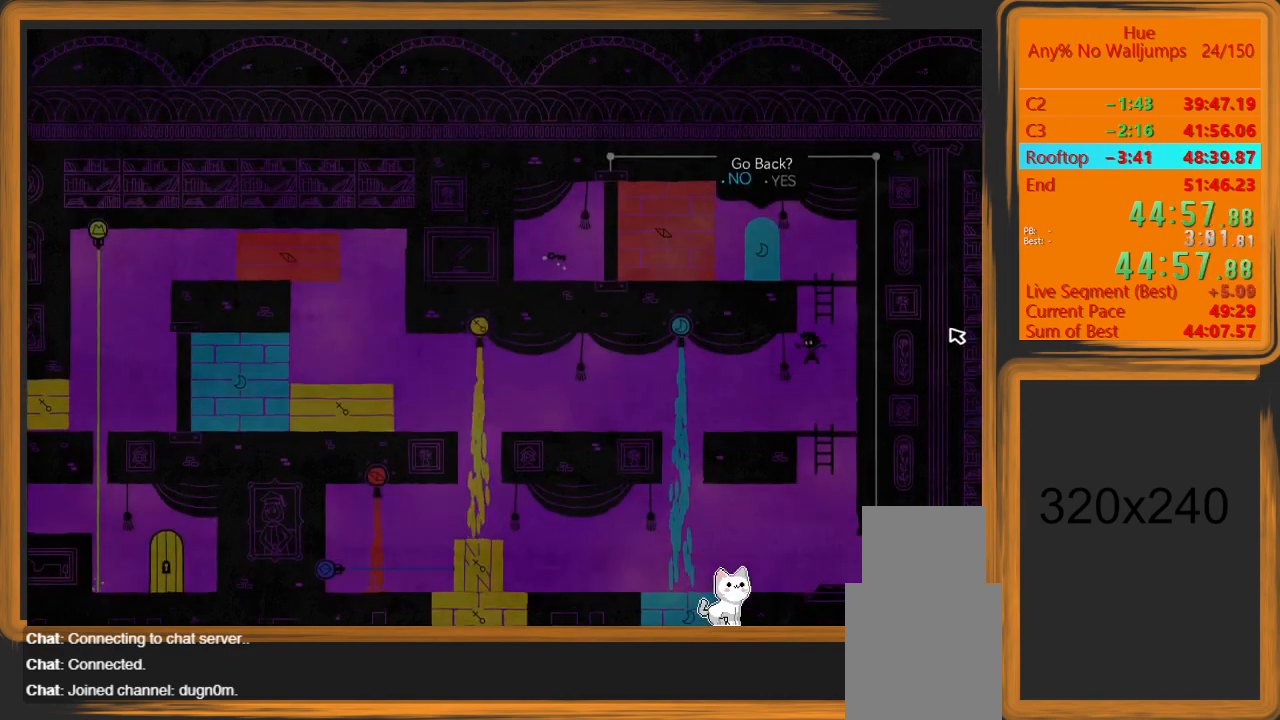
{"keys": ["a"], "mouse": [], "events": []}
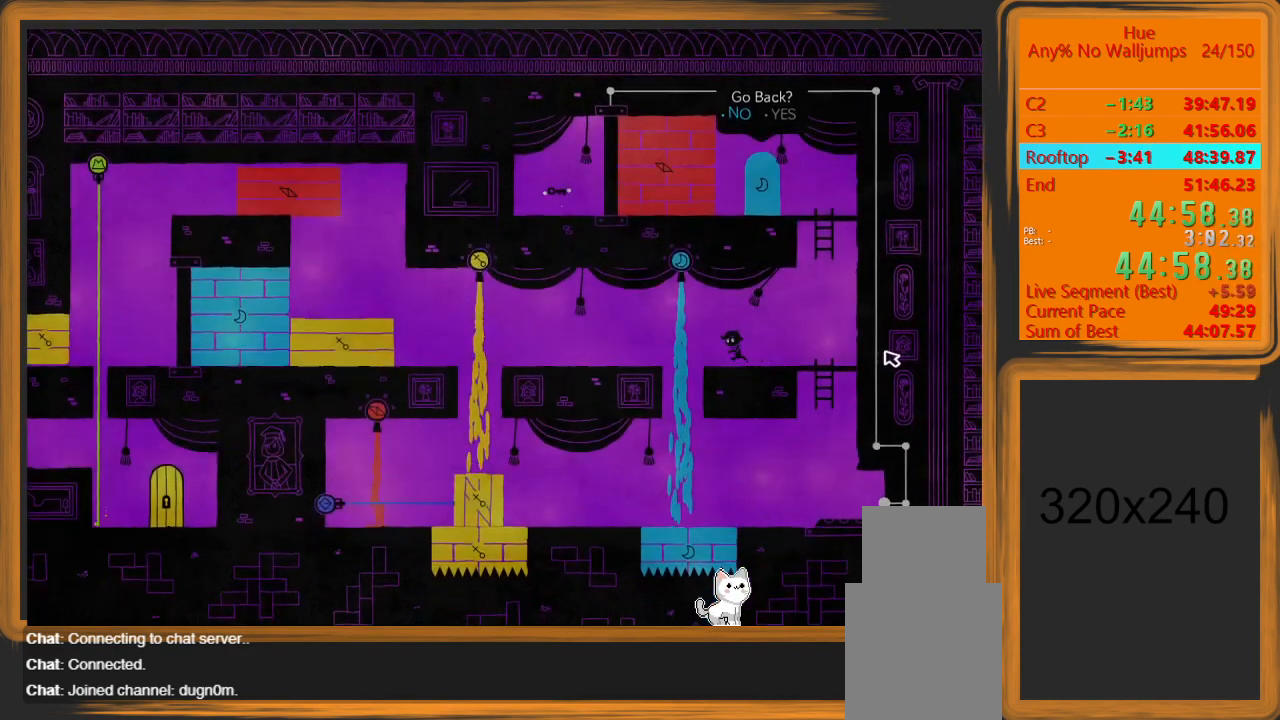
{"keys": ["a"], "mouse": [], "events": [[33, "space", "down"], [167, "space", "up"]]}
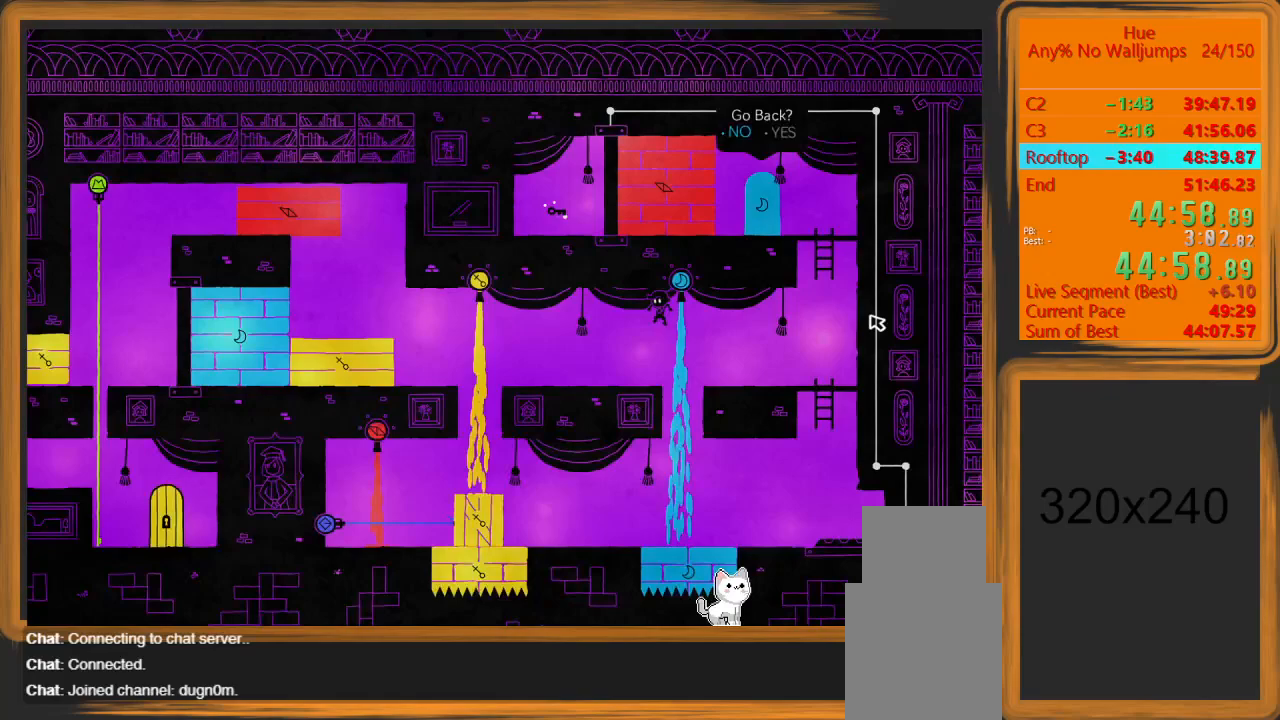
{"keys": ["a"], "mouse": ["left"], "events": [[233, "mouse_left", "down"]]}
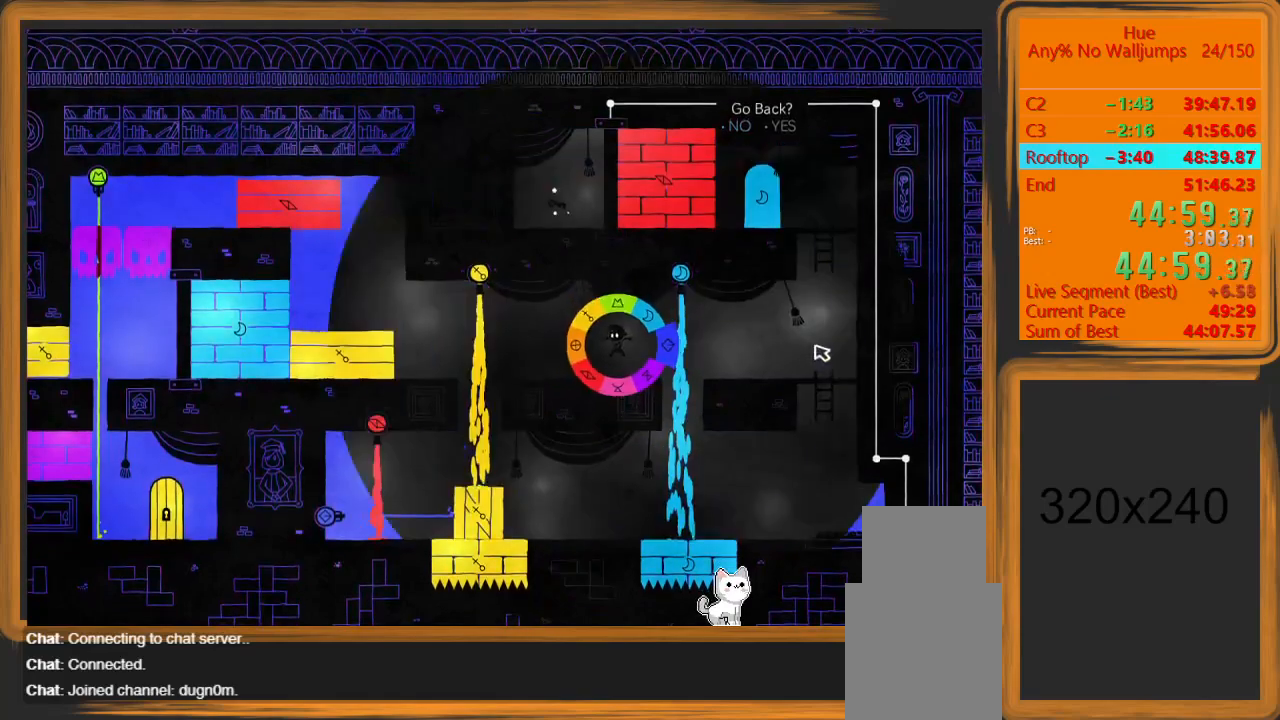
{"keys": ["a"], "mouse": [], "events": [[267, "mouse_left", "up"]]}
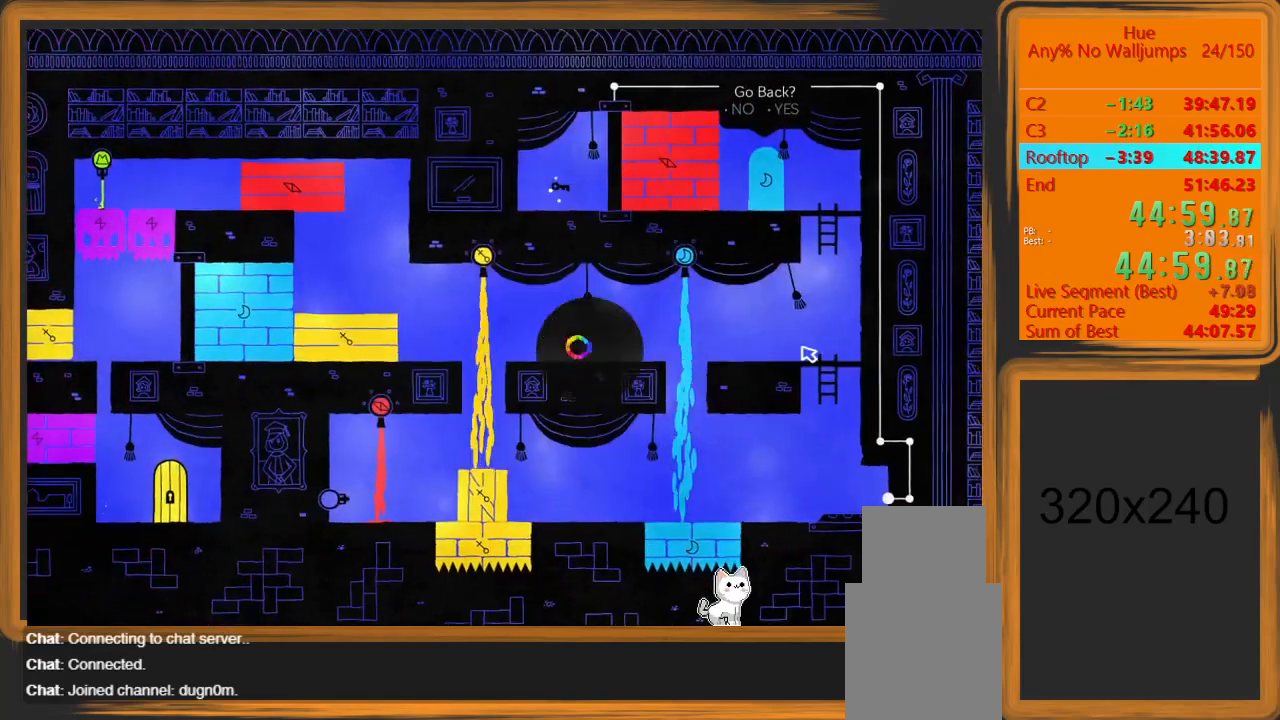
{"keys": [], "mouse": [], "events": [[467, "a", "up"]]}
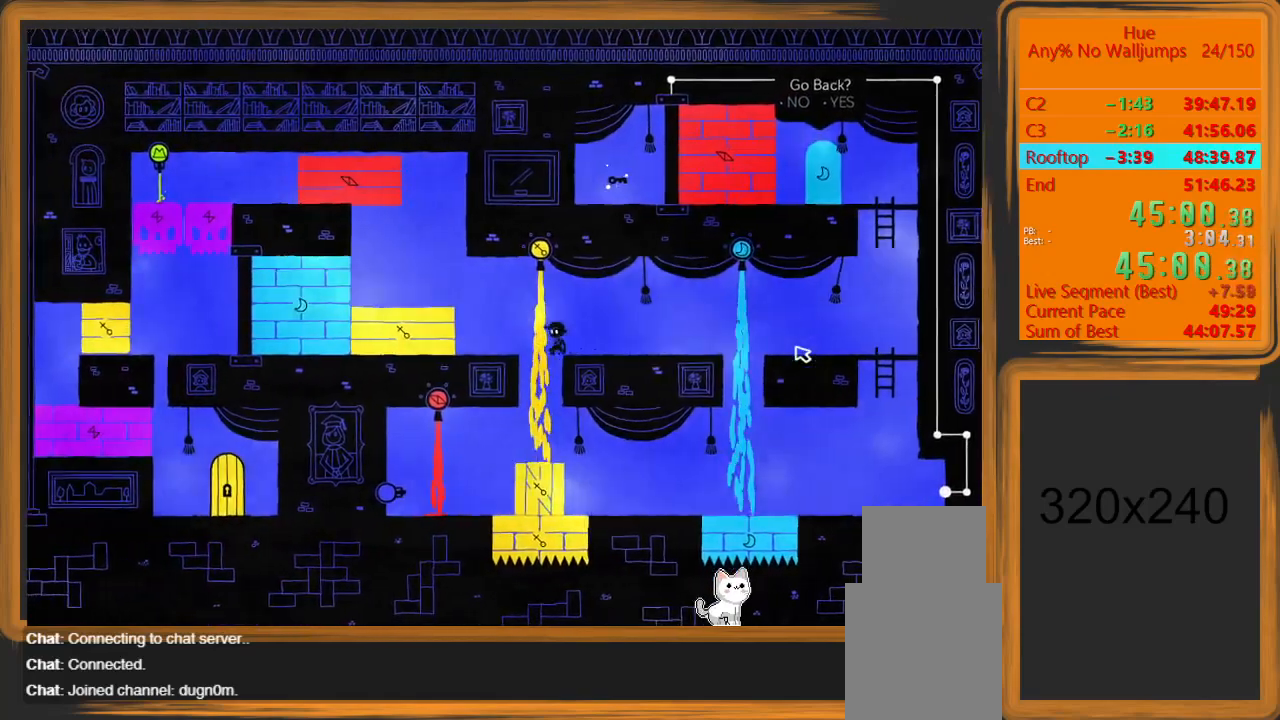
{"keys": ["a"], "mouse": [], "events": [[133, "a", "down"]]}
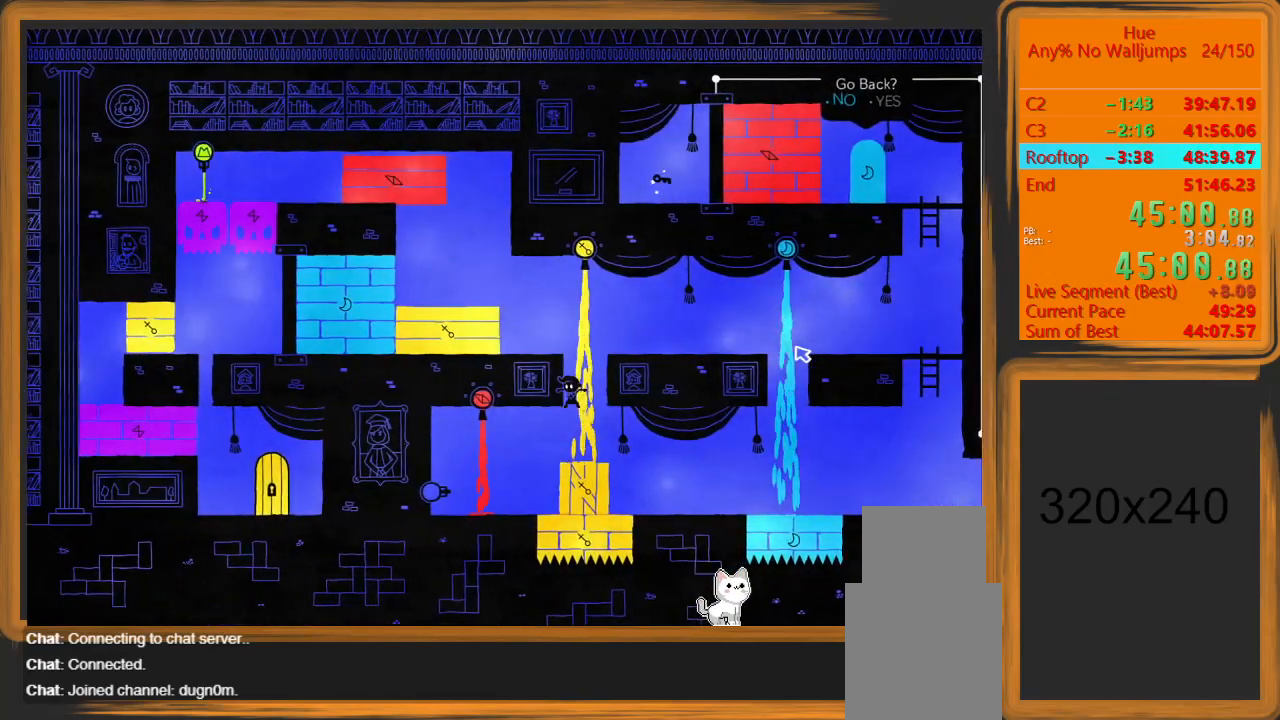
{"keys": ["d"], "mouse": [], "events": [[400, "a", "up"], [400, "d", "down"]]}
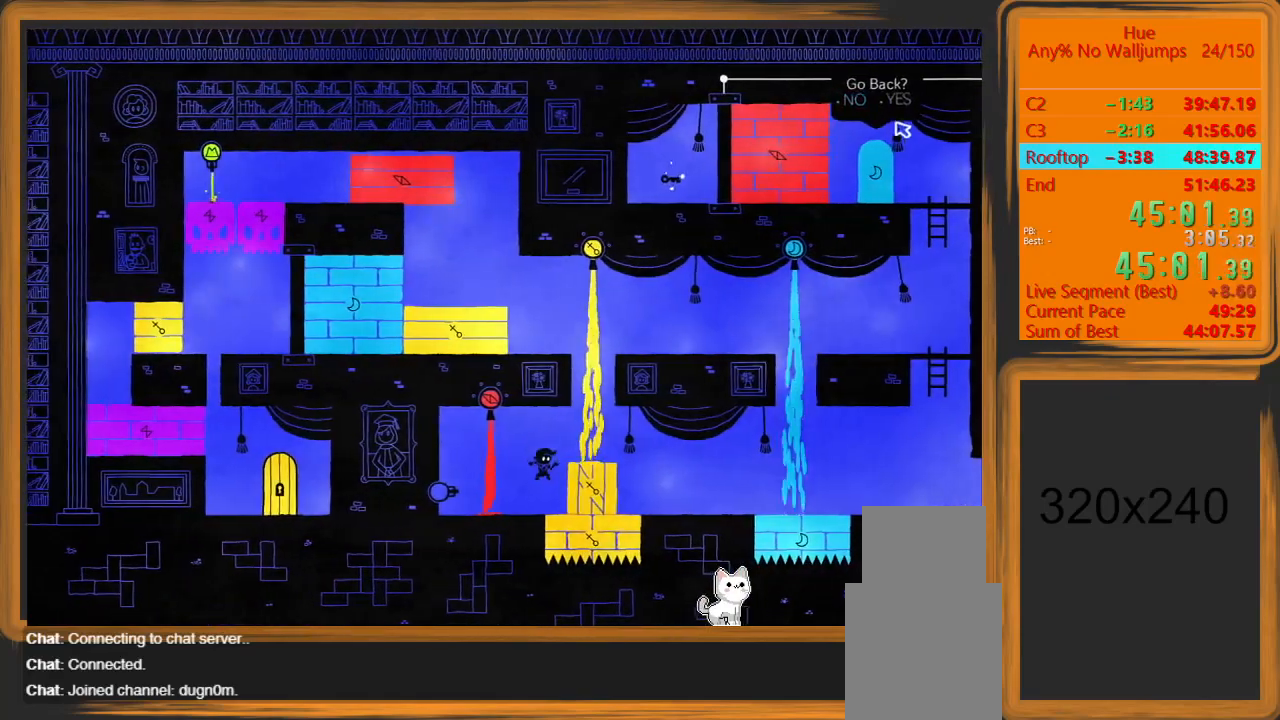
{"keys": ["d"], "mouse": [], "events": []}
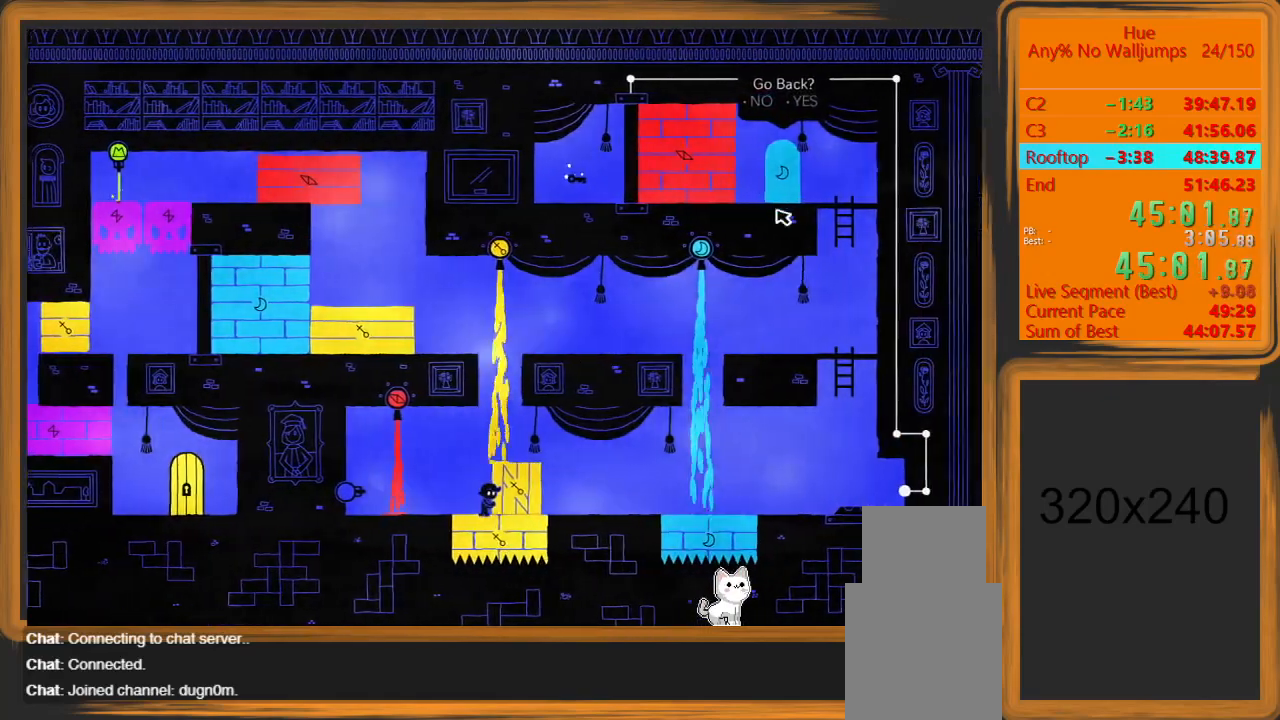
{"keys": ["d"], "mouse": [], "events": []}
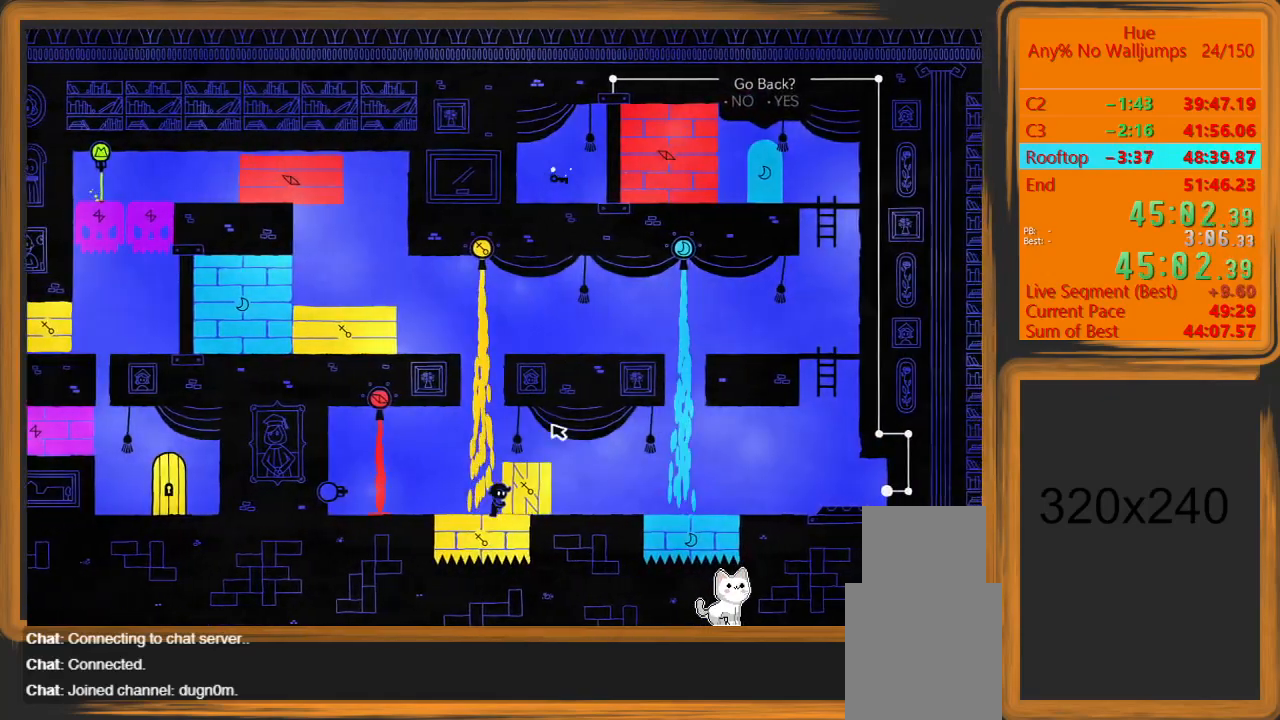
{"keys": ["d"], "mouse": [], "events": []}
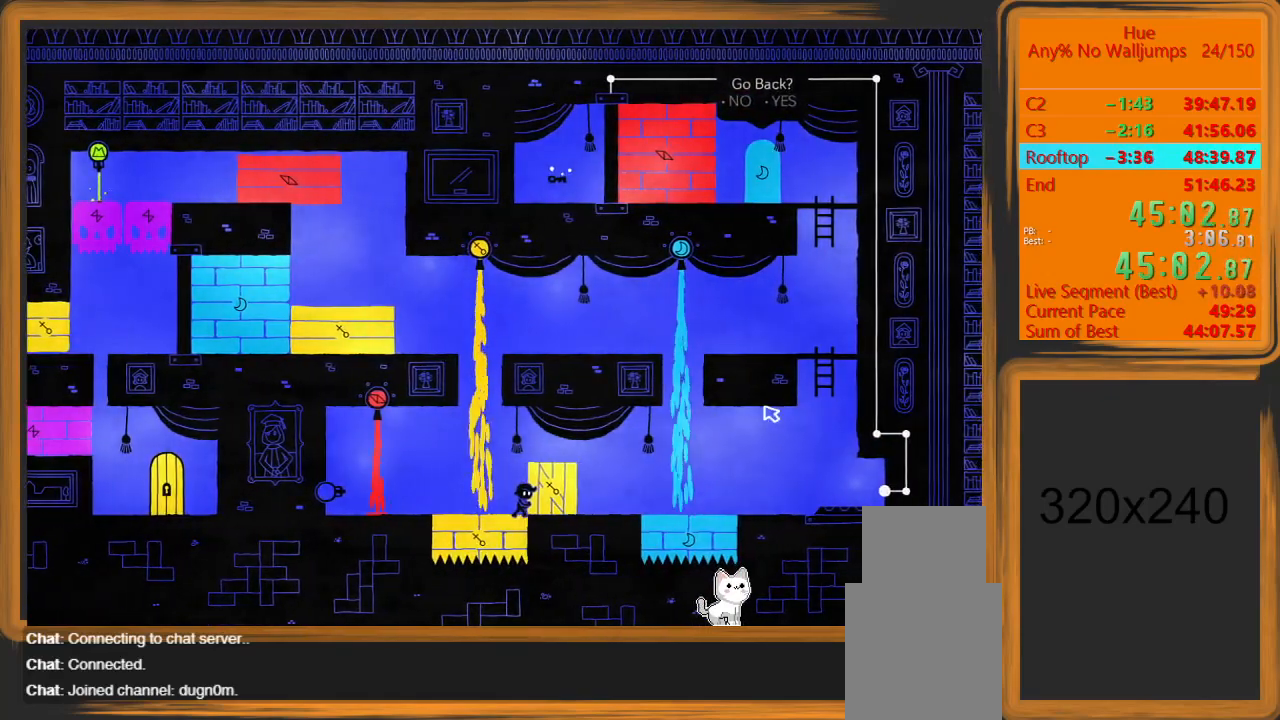
{"keys": ["d"], "mouse": [], "events": []}